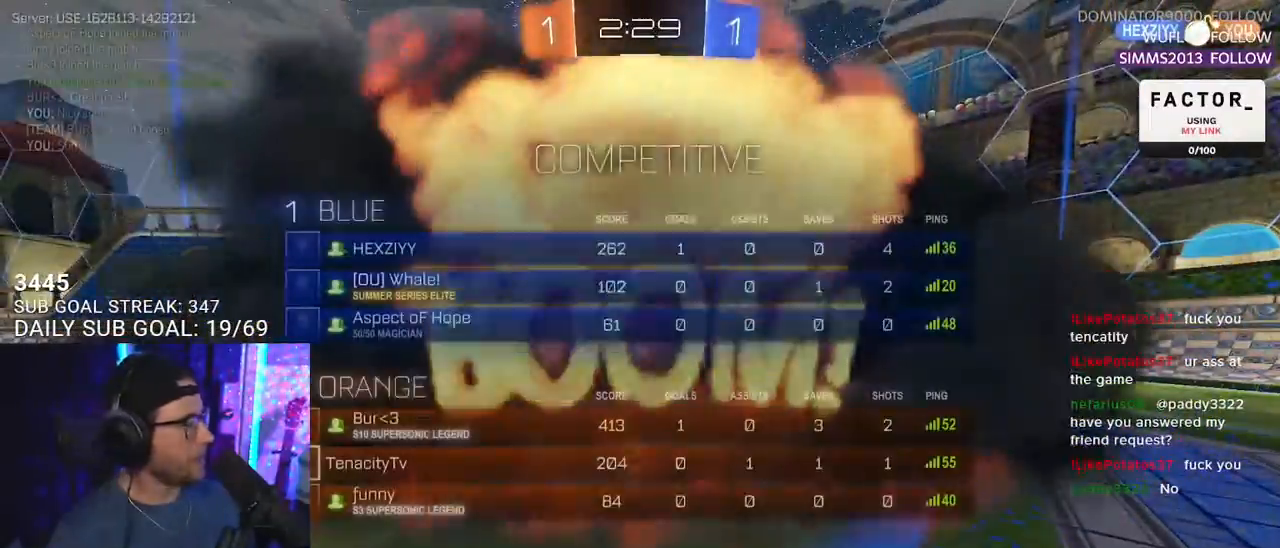
Gameplay with a controller (PlayStation layout); each line is a JSON object with the inputs held at the frame after it. "events" lists button and stick changes between this image and that frame as [ms after this image, input, new state], when the widget could be followed in between. Not read: SELECT START.
{"buttons": ["R2"], "left_stick": "center", "right_stick": "center", "events": [[167, "R2", "down"]]}
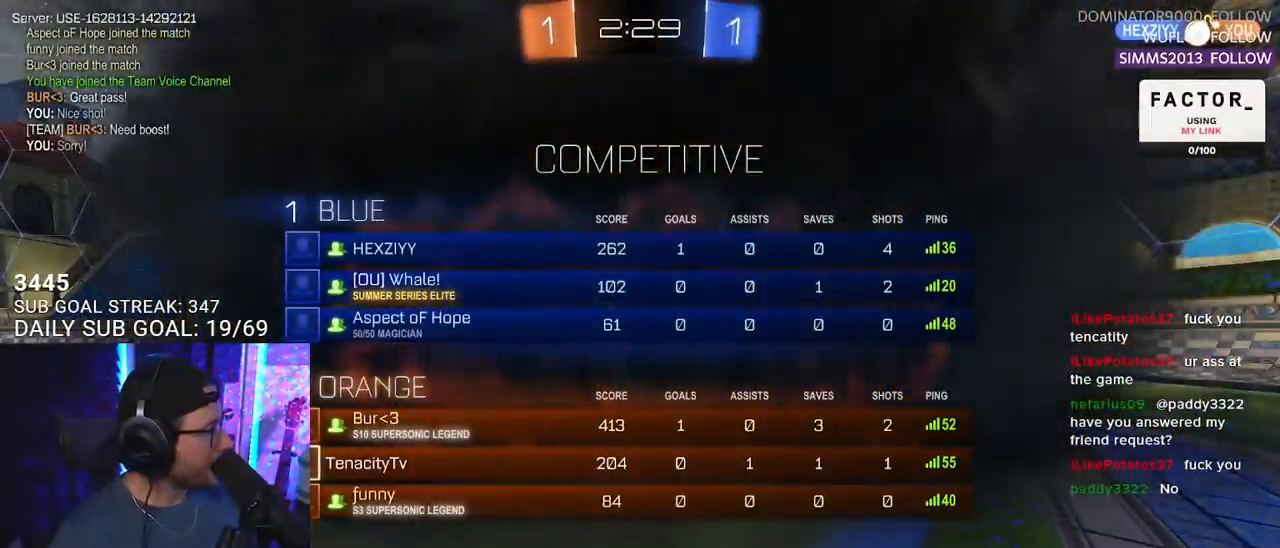
{"buttons": ["R2"], "left_stick": "center", "right_stick": "center", "events": []}
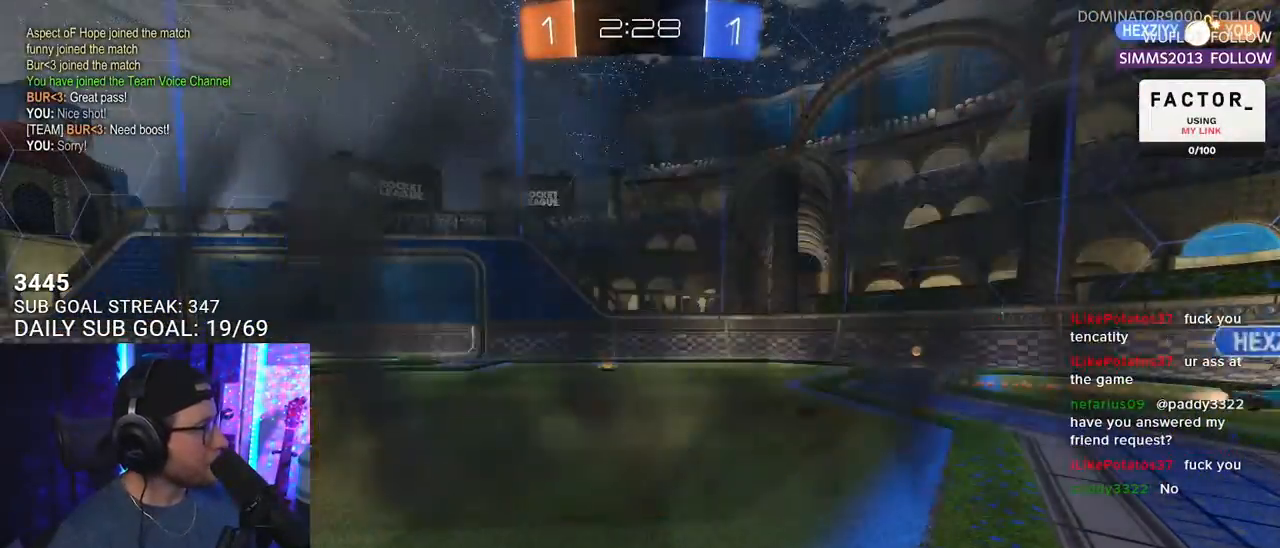
{"buttons": ["TRIANGLE", "R2"], "left_stick": "center", "right_stick": "center", "events": [[300, "TRIANGLE", "down"], [450, "TRIANGLE", "up"], [483, "TRIANGLE", "down"]]}
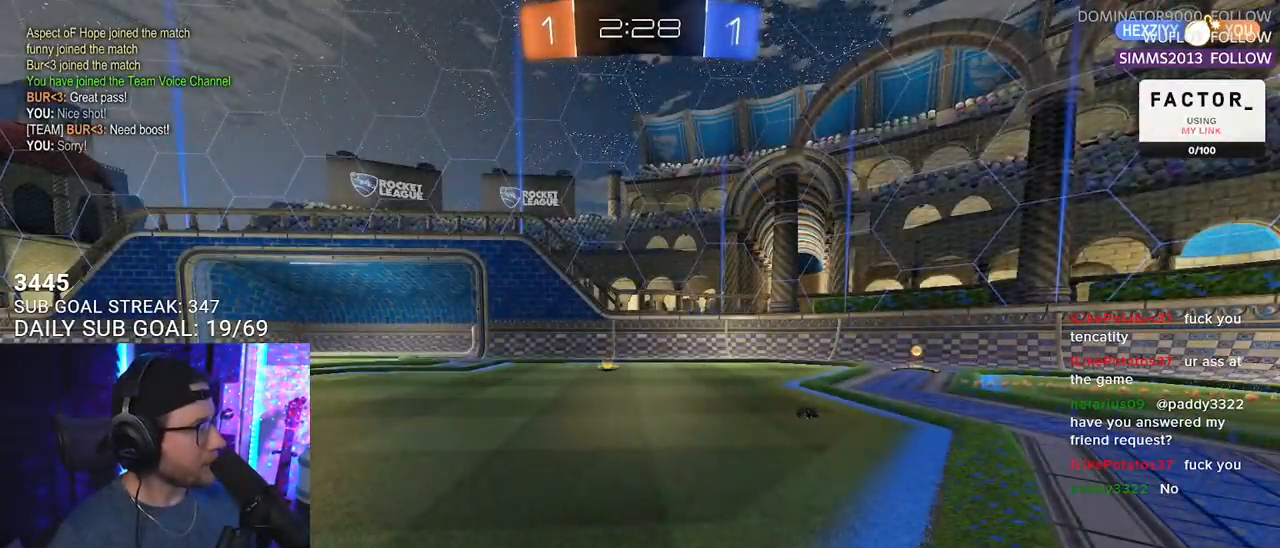
{"buttons": ["R2"], "left_stick": "center", "right_stick": "center", "events": [[133, "TRIANGLE", "up"]]}
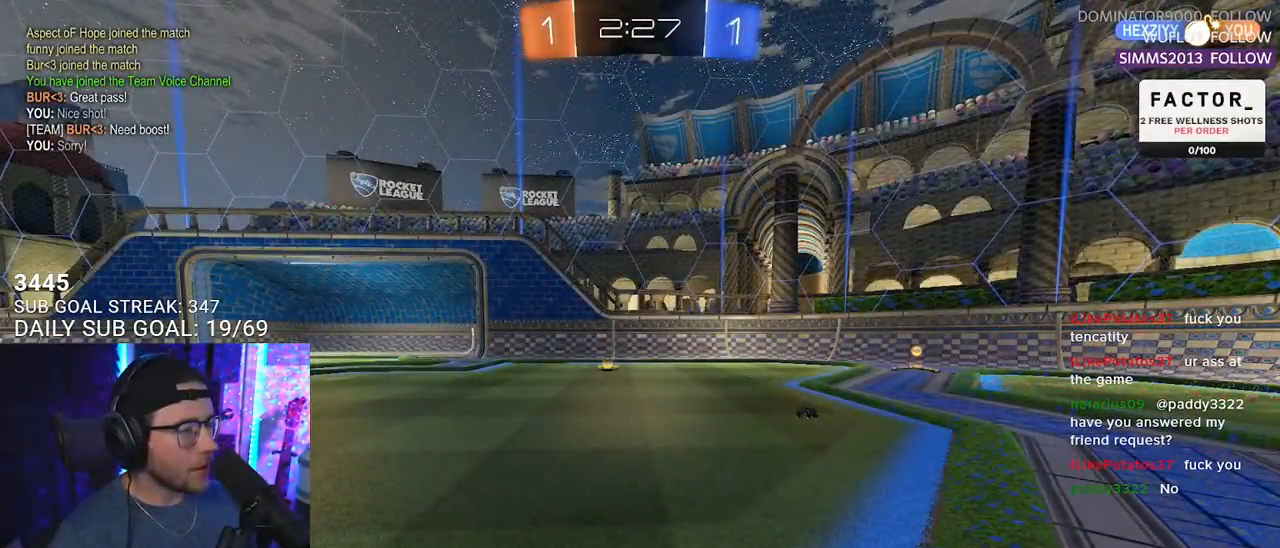
{"buttons": ["R2"], "left_stick": "center", "right_stick": "center", "events": []}
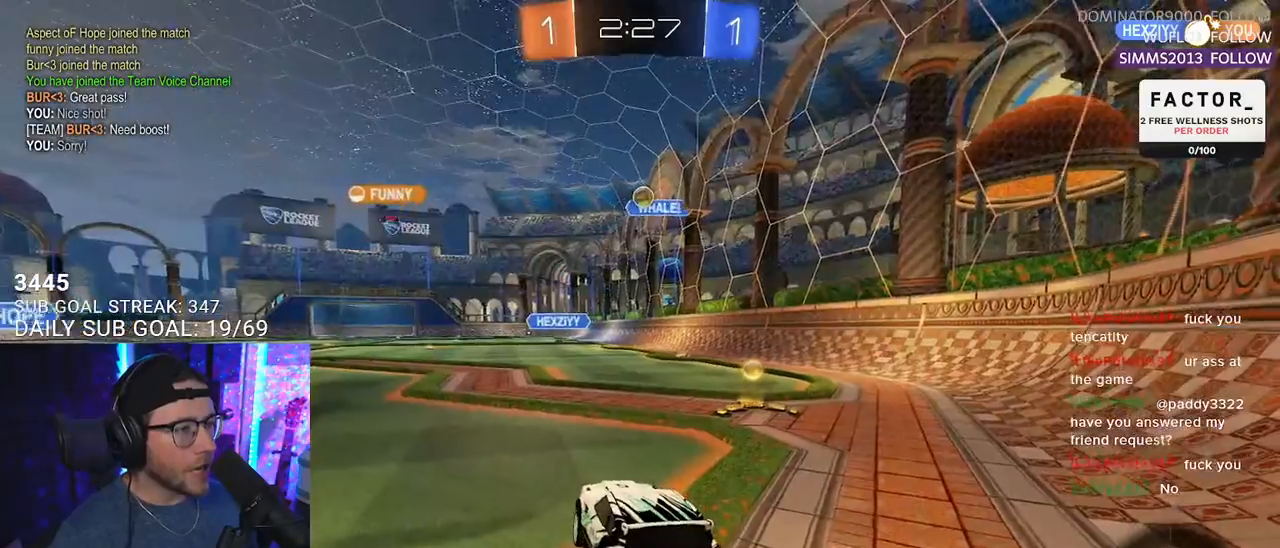
{"buttons": ["R2"], "left_stick": "down-left", "right_stick": "center", "events": [[117, "TRIANGLE", "down"], [117, "left_stick", "right"], [233, "TRIANGLE", "up"], [367, "R1", "down"], [400, "left_stick", "center"], [417, "R1", "up"], [500, "left_stick", "down-left"]]}
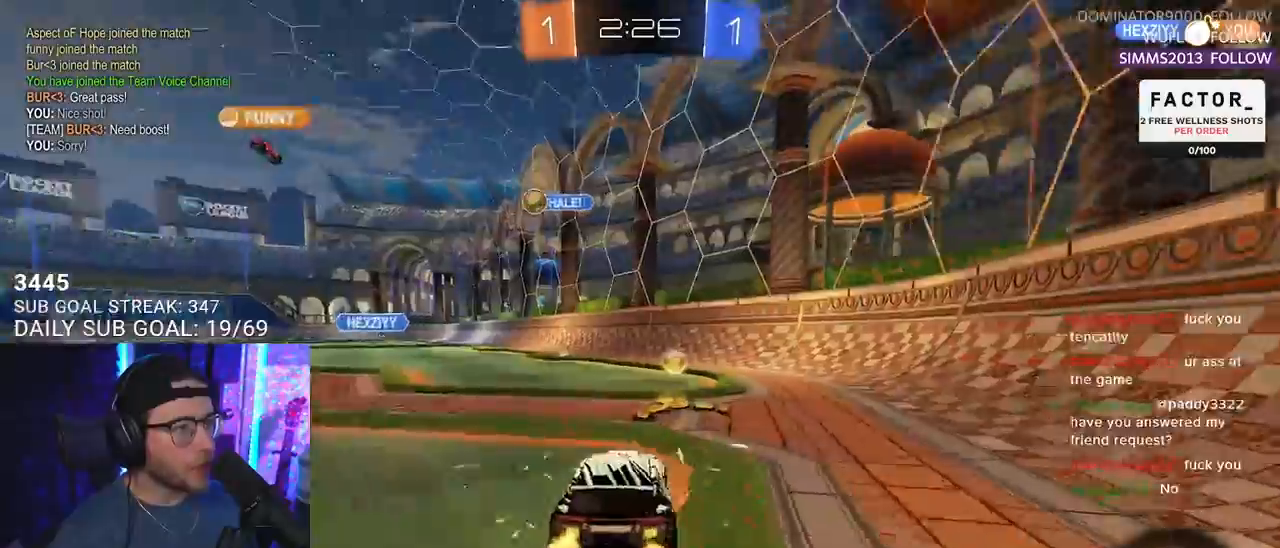
{"buttons": ["R1", "R2"], "left_stick": "center", "right_stick": "center", "events": [[33, "SQUARE", "down"], [100, "SQUARE", "up"], [100, "TRIANGLE", "down"], [200, "TRIANGLE", "up"], [283, "left_stick", "right"], [483, "left_stick", "center"], [500, "R1", "down"]]}
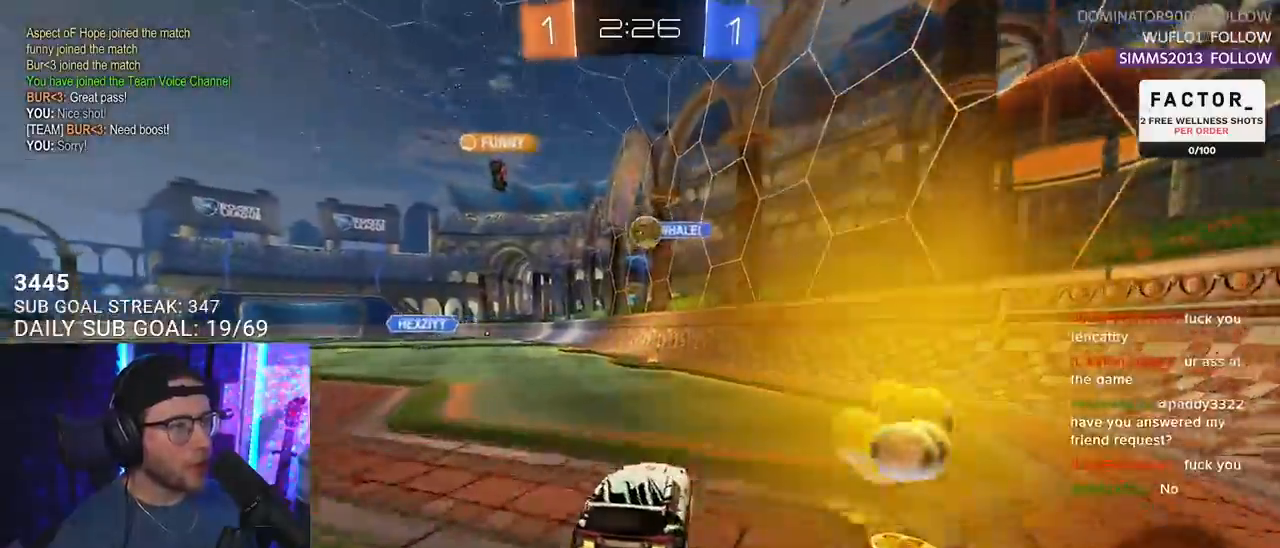
{"buttons": ["CROSS", "R1", "R2"], "left_stick": "down-left", "right_stick": "center", "events": [[200, "left_stick", "down-left"], [400, "CROSS", "down"]]}
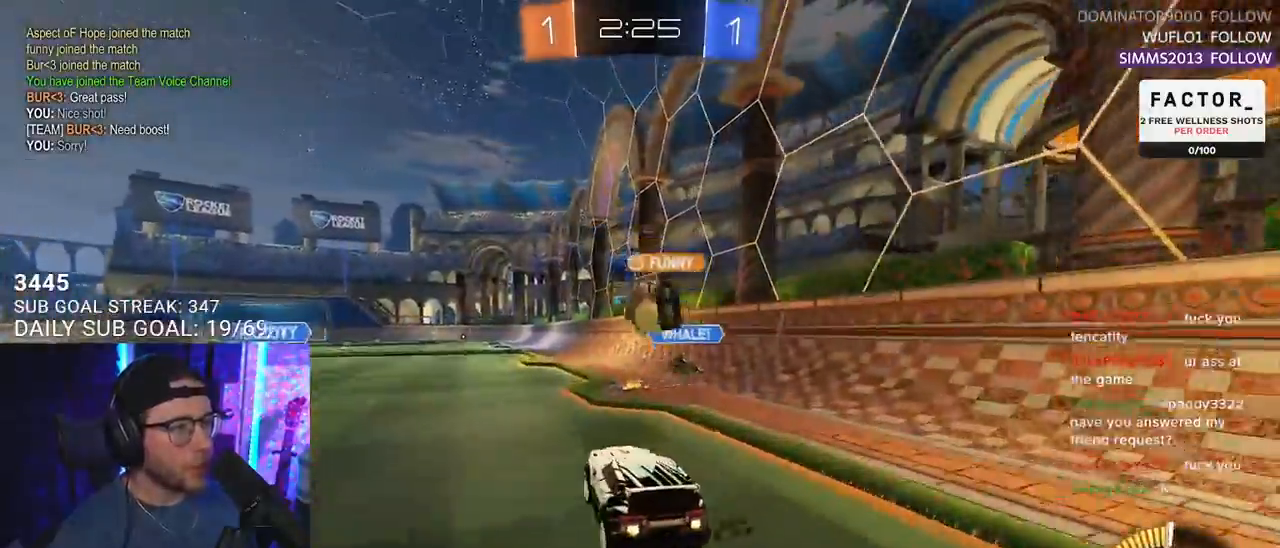
{"buttons": ["R1", "R2", "L3"], "left_stick": "down", "right_stick": "center", "events": [[67, "CROSS", "up"], [100, "left_stick", "right"], [183, "CROSS", "down"], [183, "R1", "up"], [233, "L3", "down"], [283, "left_stick", "down"], [317, "CROSS", "up"], [417, "R1", "down"]]}
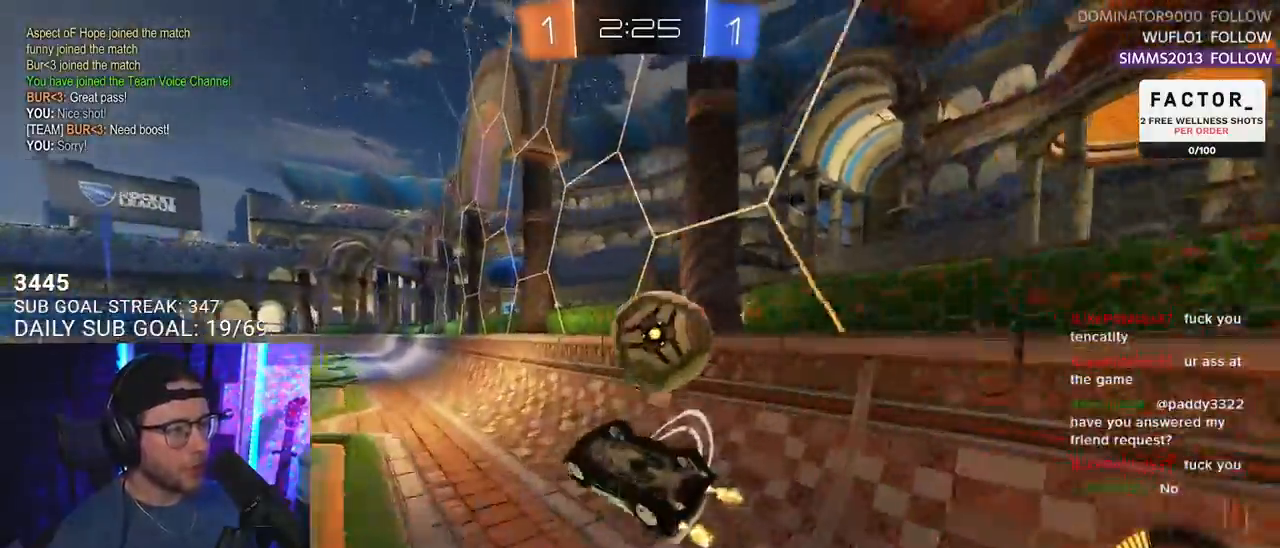
{"buttons": ["R2"], "left_stick": "left", "right_stick": "center", "events": [[83, "R1", "up"], [100, "left_stick", "up-left"], [267, "L3", "up"], [267, "left_stick", "up-right"], [433, "left_stick", "left"]]}
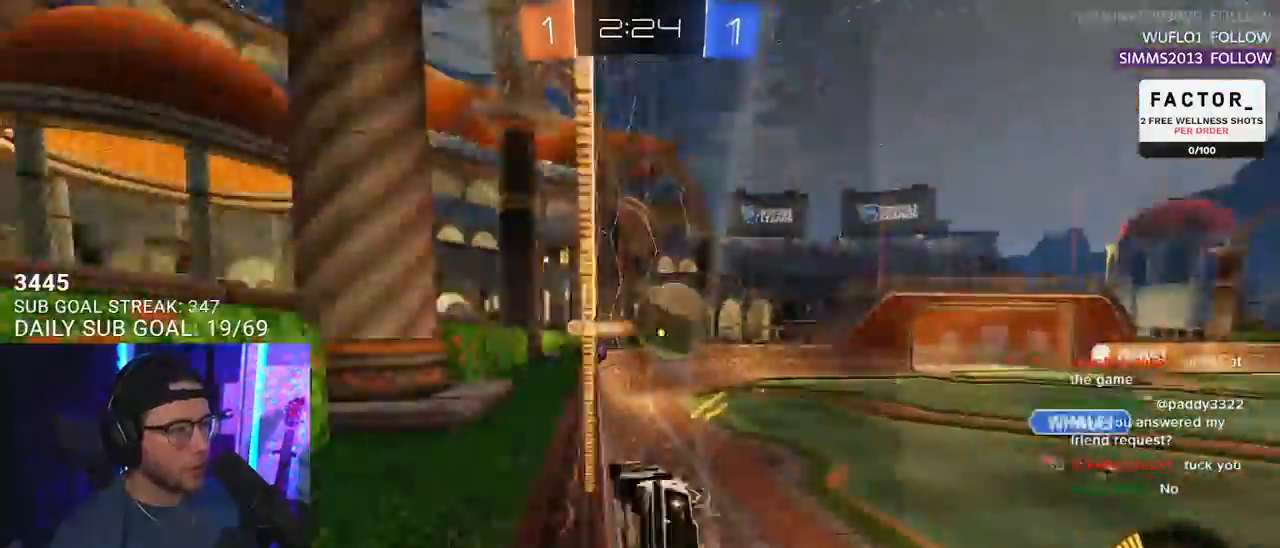
{"buttons": ["R2"], "left_stick": "center", "right_stick": "center", "events": [[17, "TRIANGLE", "down"], [133, "TRIANGLE", "up"], [400, "left_stick", "center"]]}
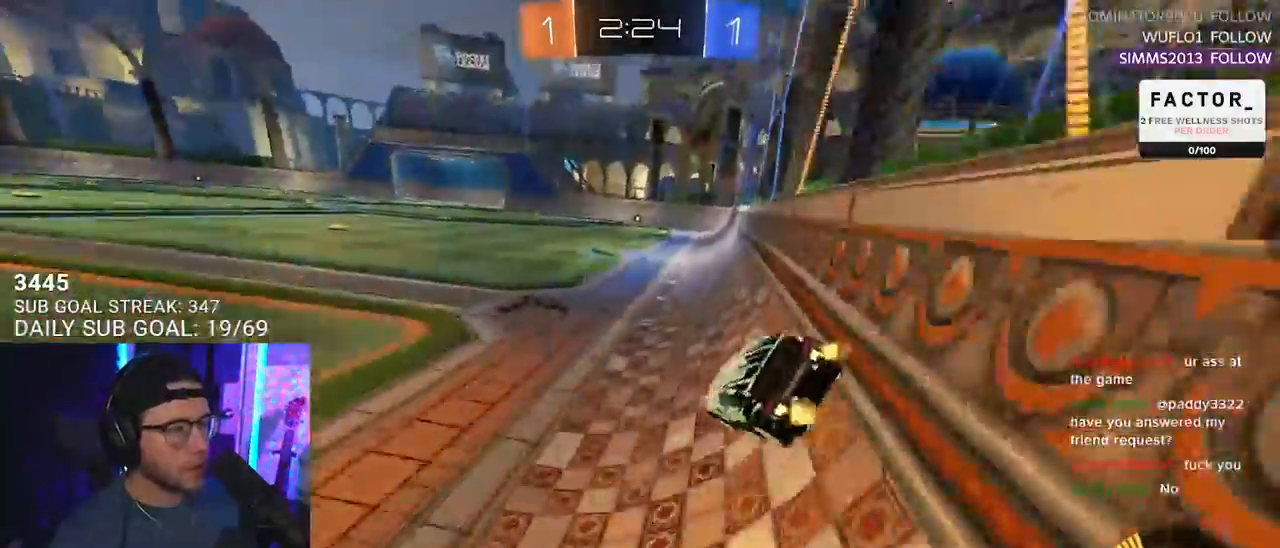
{"buttons": ["R2"], "left_stick": "center", "right_stick": "center", "events": [[50, "R1", "down"], [67, "TRIANGLE", "down"], [83, "left_stick", "left"], [183, "TRIANGLE", "up"], [267, "left_stick", "center"], [350, "left_stick", "right"], [400, "R1", "up"], [500, "left_stick", "center"]]}
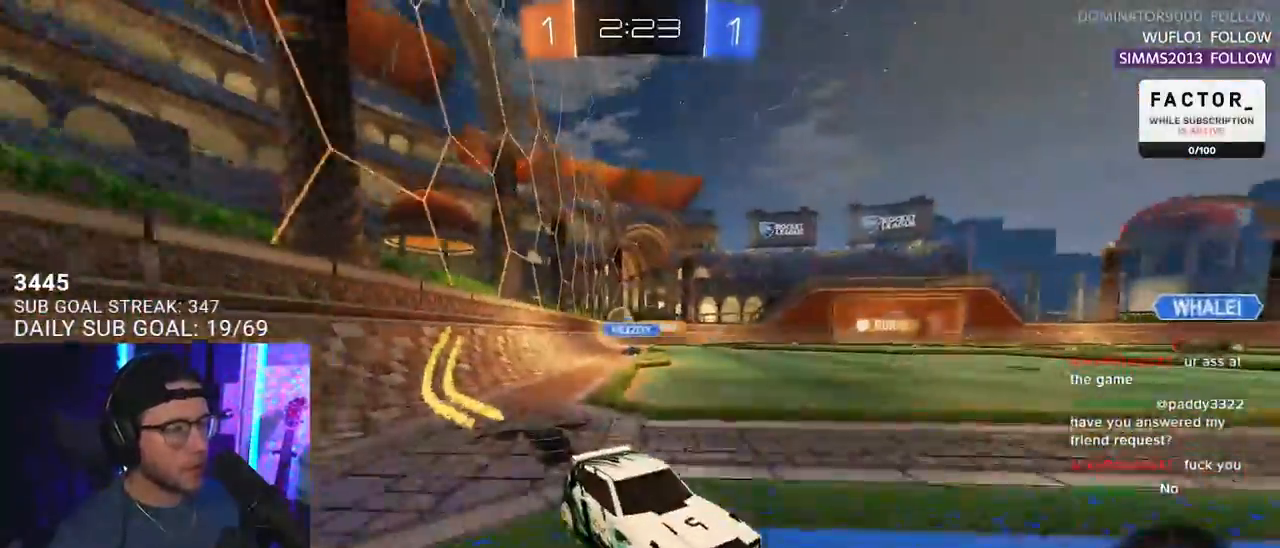
{"buttons": ["R2"], "left_stick": "left", "right_stick": "center", "events": [[17, "left_stick", "left"], [400, "TRIANGLE", "down"], [500, "TRIANGLE", "up"]]}
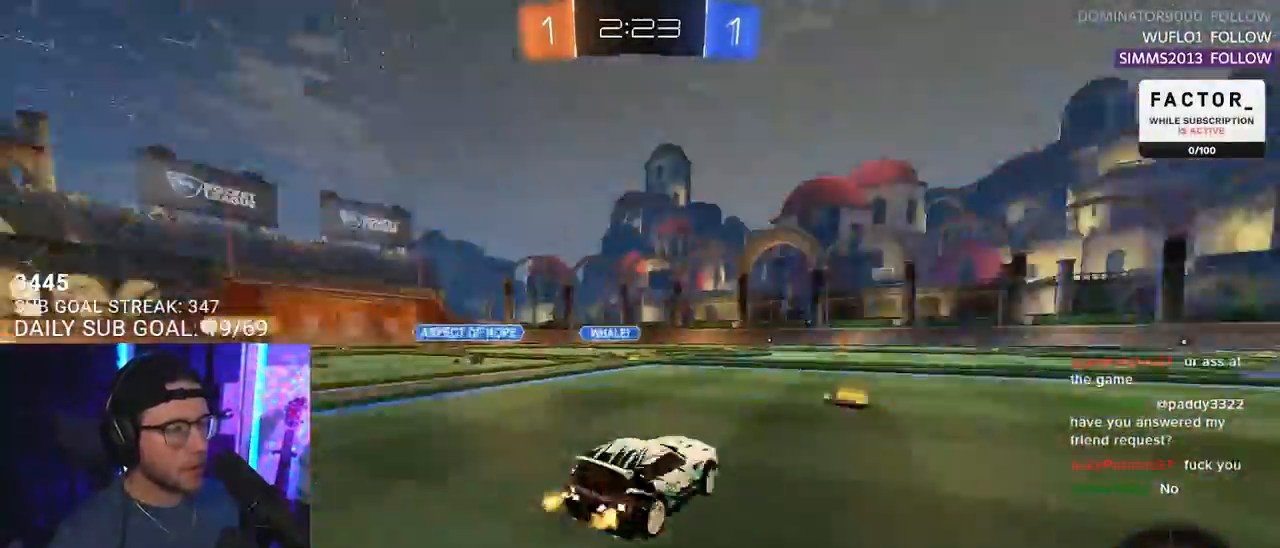
{"buttons": ["R1", "R2"], "left_stick": "left", "right_stick": "center", "events": [[333, "R1", "down"], [350, "left_stick", "center"], [467, "left_stick", "left"]]}
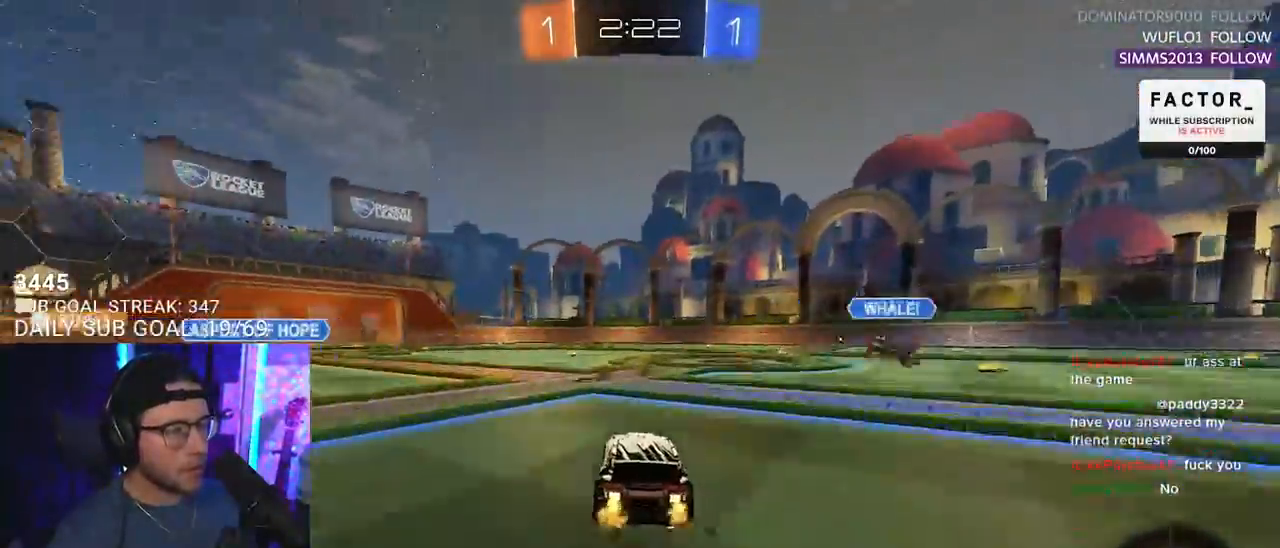
{"buttons": ["R2"], "left_stick": "center", "right_stick": "center", "events": [[217, "R1", "up"], [333, "left_stick", "center"]]}
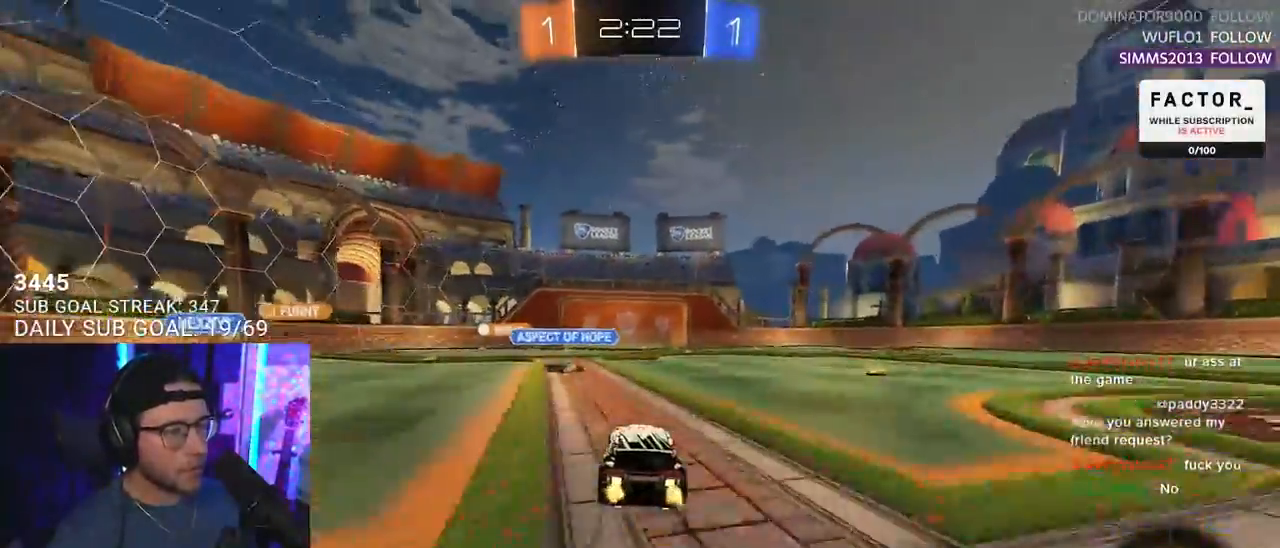
{"buttons": ["R1", "R2"], "left_stick": "left", "right_stick": "center", "events": [[33, "left_stick", "right"], [100, "left_stick", "center"], [400, "left_stick", "left"], [433, "R1", "down"]]}
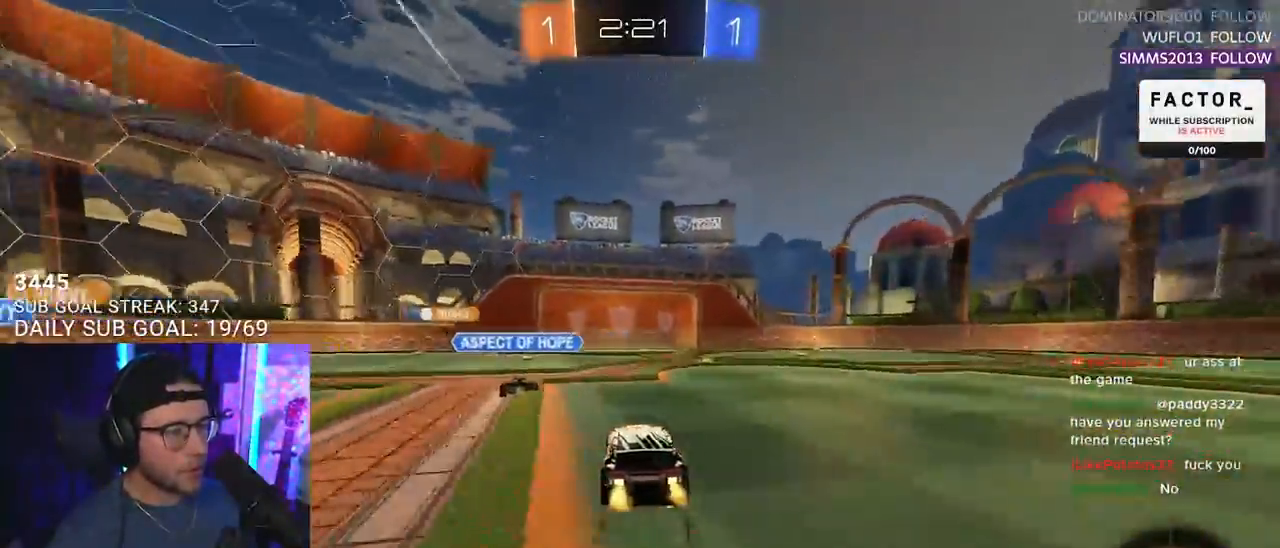
{"buttons": ["R2"], "left_stick": "left", "right_stick": "center", "events": [[300, "R1", "up"]]}
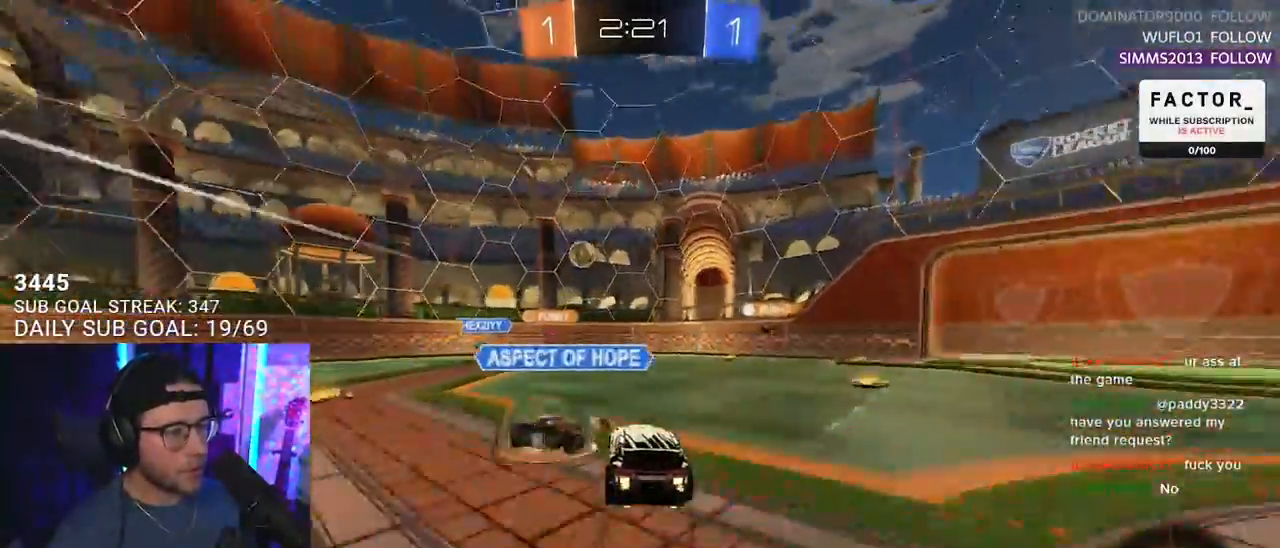
{"buttons": ["R2"], "left_stick": "right", "right_stick": "center", "events": [[33, "TRIANGLE", "down"], [100, "left_stick", "up"], [150, "R1", "down"], [167, "TRIANGLE", "up"], [250, "left_stick", "up-right"], [350, "left_stick", "right"], [433, "R1", "up"]]}
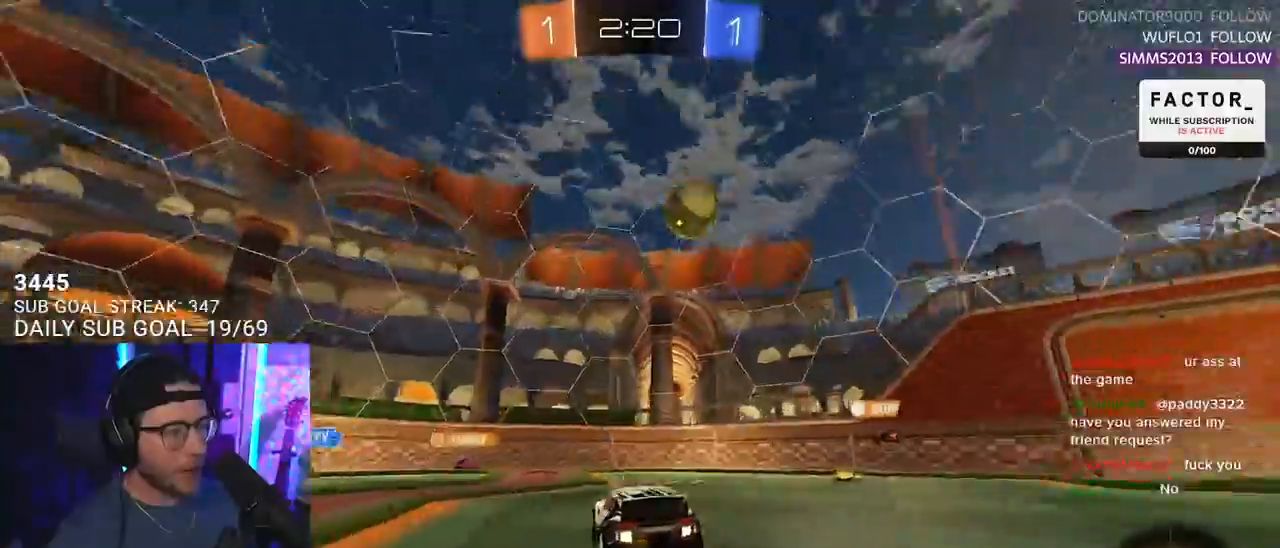
{"buttons": ["R2"], "left_stick": "right", "right_stick": "center", "events": []}
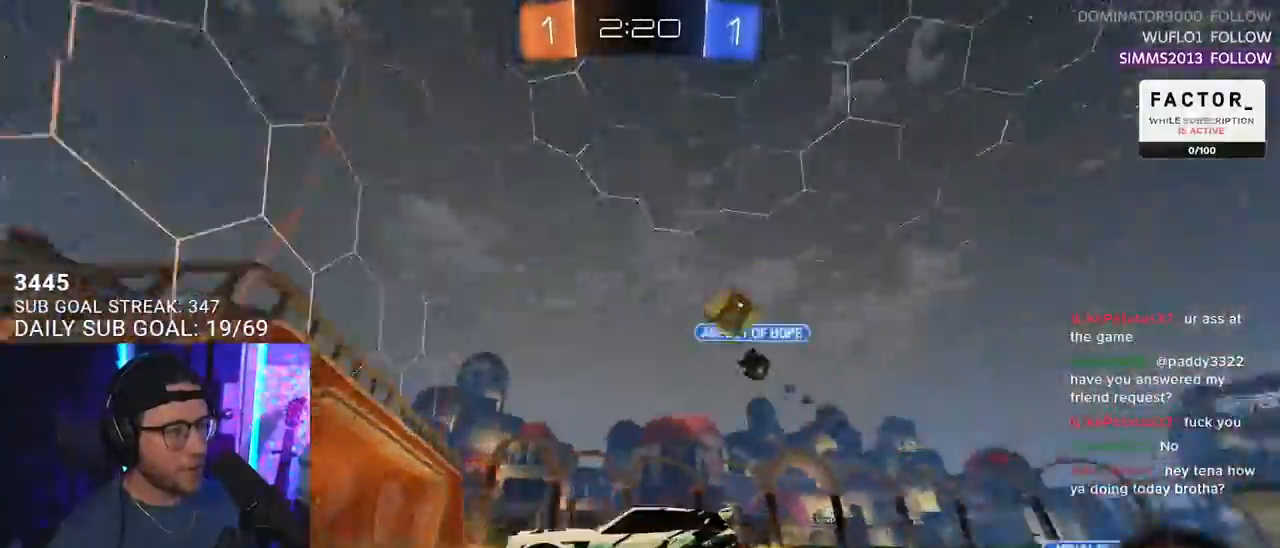
{"buttons": ["L2"], "left_stick": "right", "right_stick": "center", "events": [[117, "left_stick", "center"], [383, "left_stick", "right"], [483, "L2", "down"], [483, "R2", "up"]]}
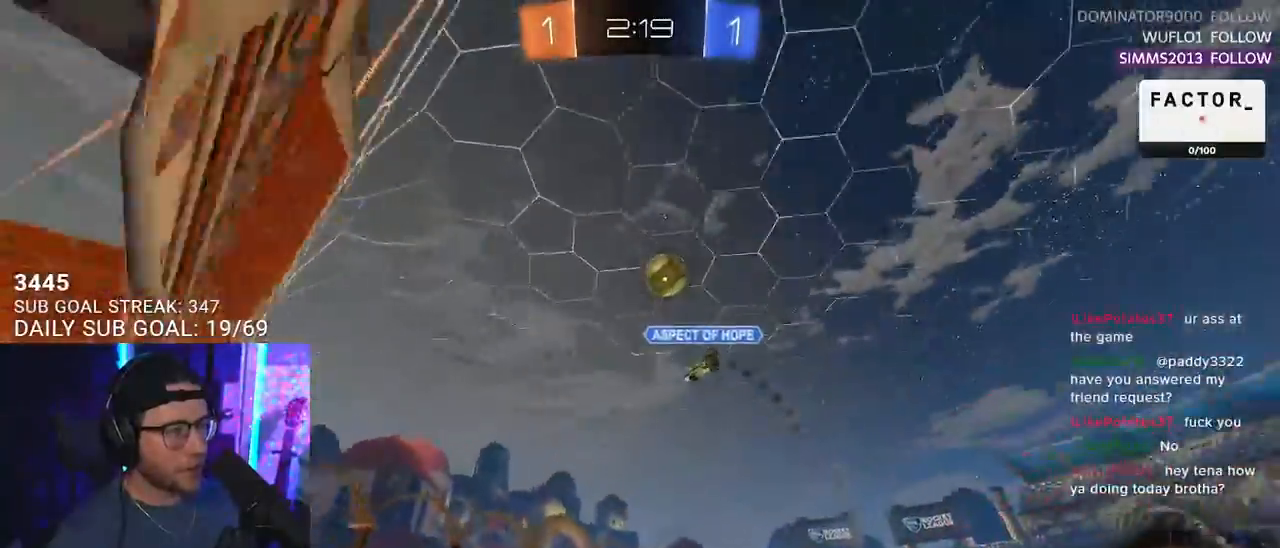
{"buttons": ["R2"], "left_stick": "left", "right_stick": "center", "events": [[217, "left_stick", "left"], [250, "L2", "up"], [283, "R2", "down"]]}
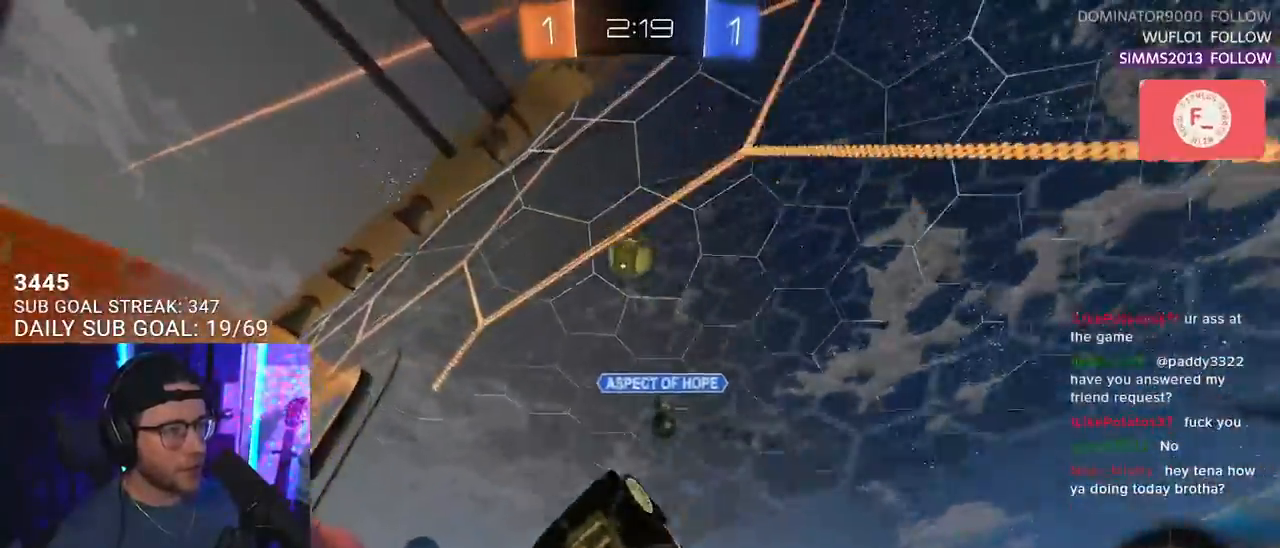
{"buttons": ["R2"], "left_stick": "right", "right_stick": "center", "events": [[183, "left_stick", "center"], [250, "left_stick", "right"]]}
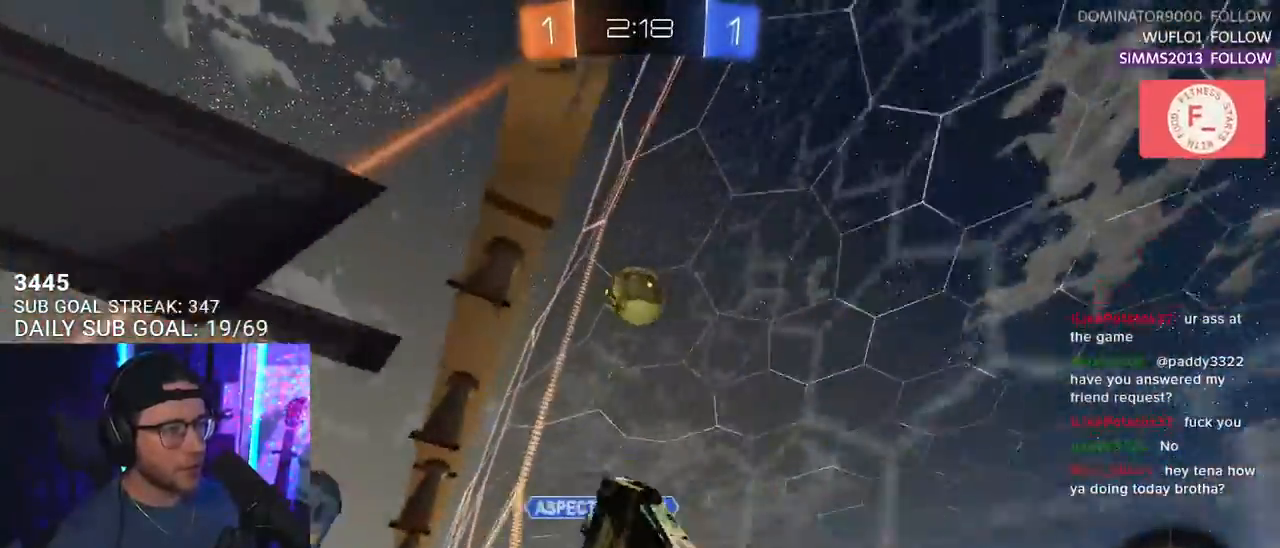
{"buttons": ["CROSS", "L2", "R1", "R2"], "left_stick": "up-right", "right_stick": "center", "events": [[50, "left_stick", "center"], [183, "left_stick", "up-right"], [283, "R1", "down"], [333, "left_stick", "center"], [367, "CROSS", "down"], [417, "left_stick", "up-right"], [483, "L2", "down"]]}
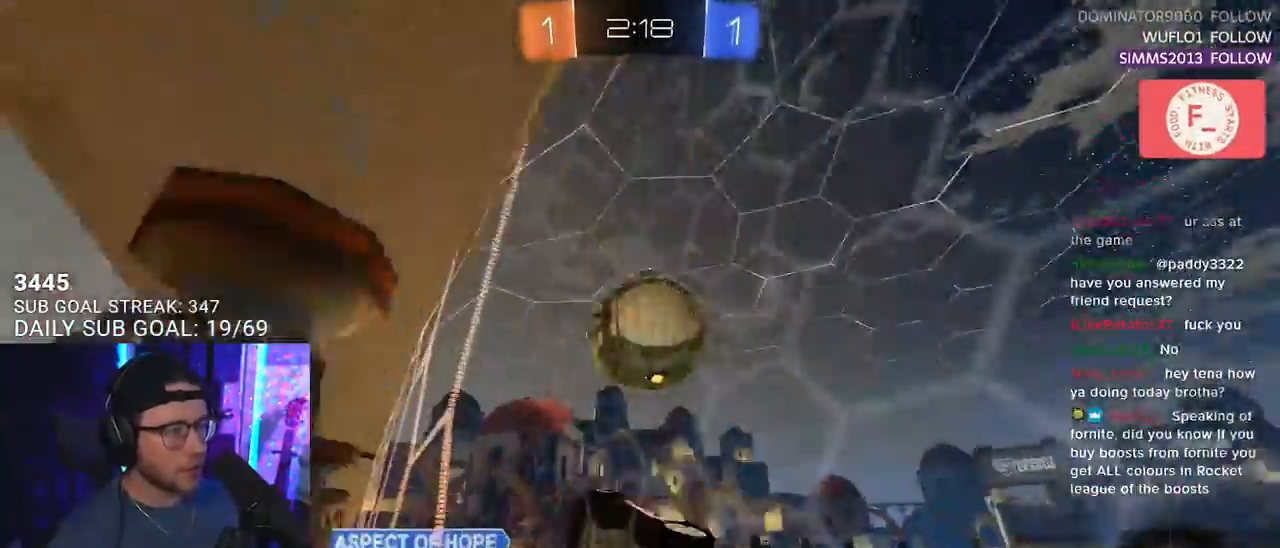
{"buttons": ["R2"], "left_stick": "up-right", "right_stick": "center", "events": [[50, "CROSS", "up"], [117, "CROSS", "down"], [233, "L2", "up"], [300, "CROSS", "up"], [317, "R1", "up"]]}
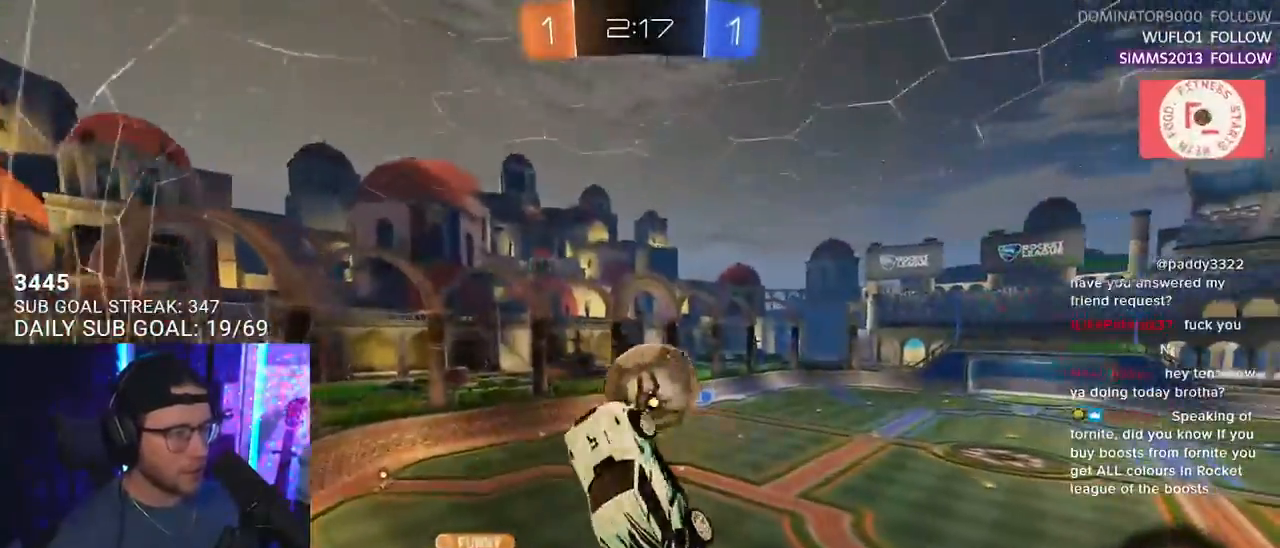
{"buttons": ["R2", "L3"], "left_stick": "down", "right_stick": "center", "events": [[200, "left_stick", "right"], [317, "L3", "down"], [383, "left_stick", "down"]]}
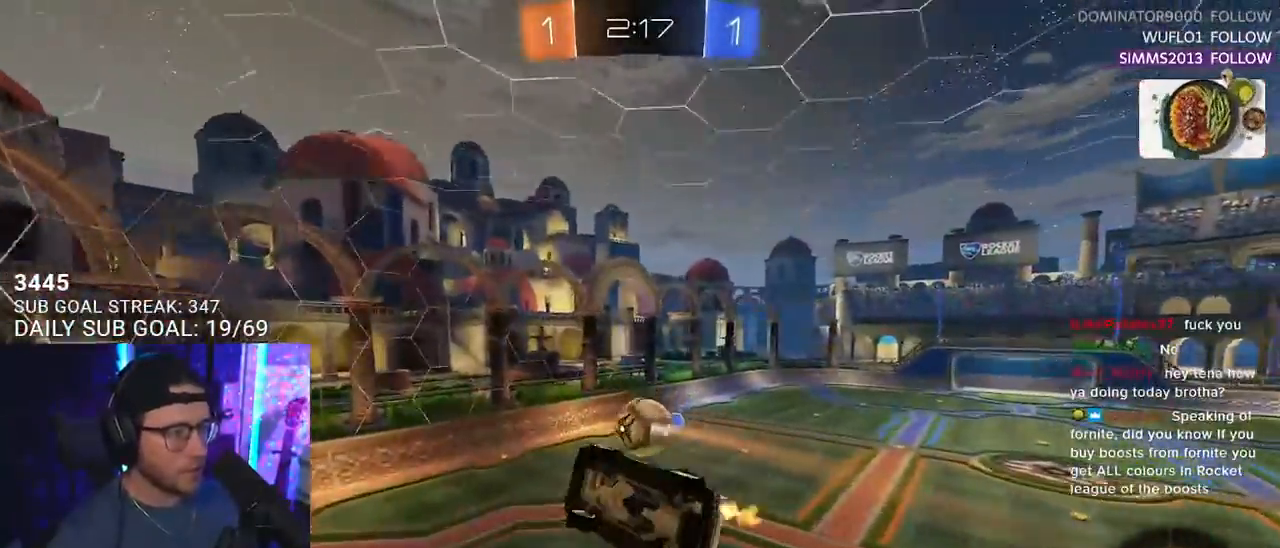
{"buttons": ["R2"], "left_stick": "down", "right_stick": "center", "events": [[17, "L3", "up"]]}
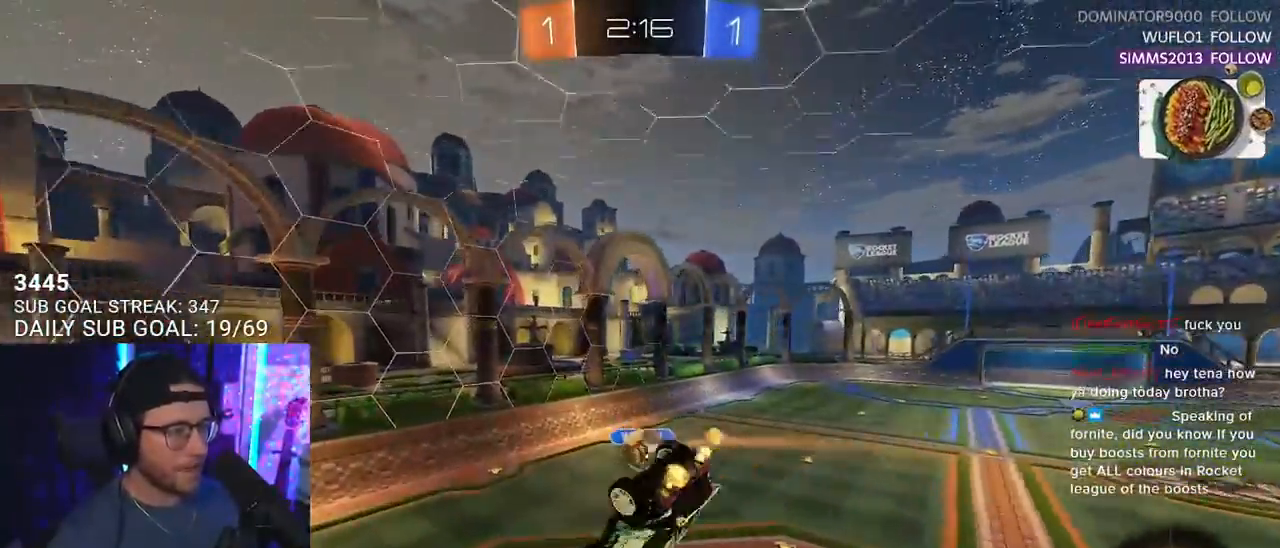
{"buttons": ["R2"], "left_stick": "left", "right_stick": "center", "events": [[100, "left_stick", "left"], [117, "R1", "down"], [200, "L2", "down"], [300, "L2", "up"], [417, "R1", "up"]]}
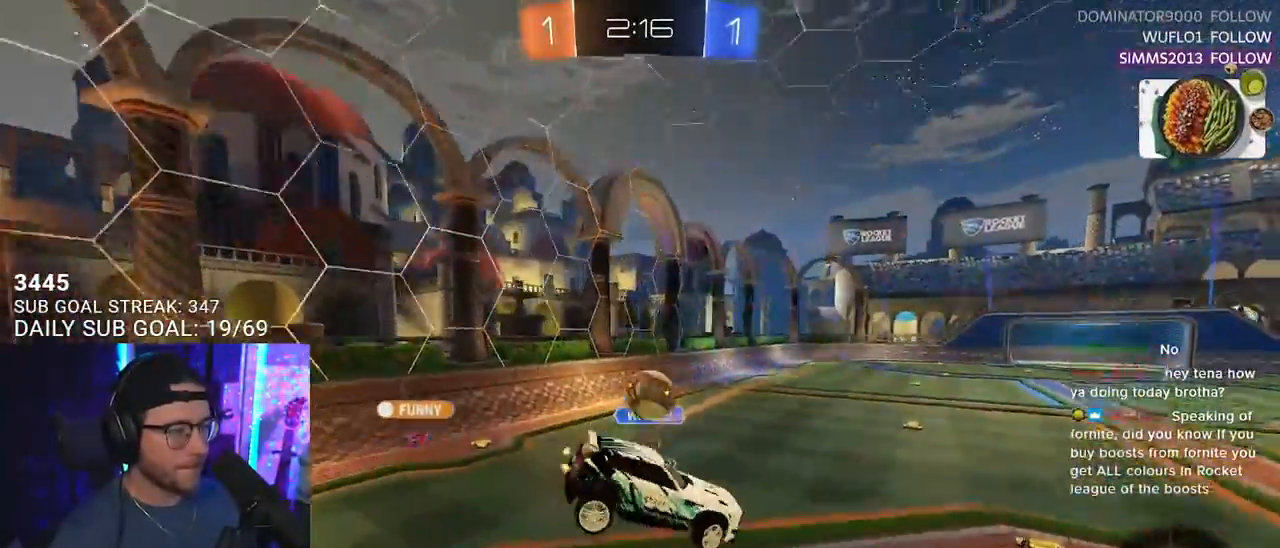
{"buttons": ["CROSS", "R2"], "left_stick": "up-right", "right_stick": "center", "events": [[217, "left_stick", "up-right"], [317, "TRIANGLE", "down"], [383, "TRIANGLE", "up"], [467, "CROSS", "down"]]}
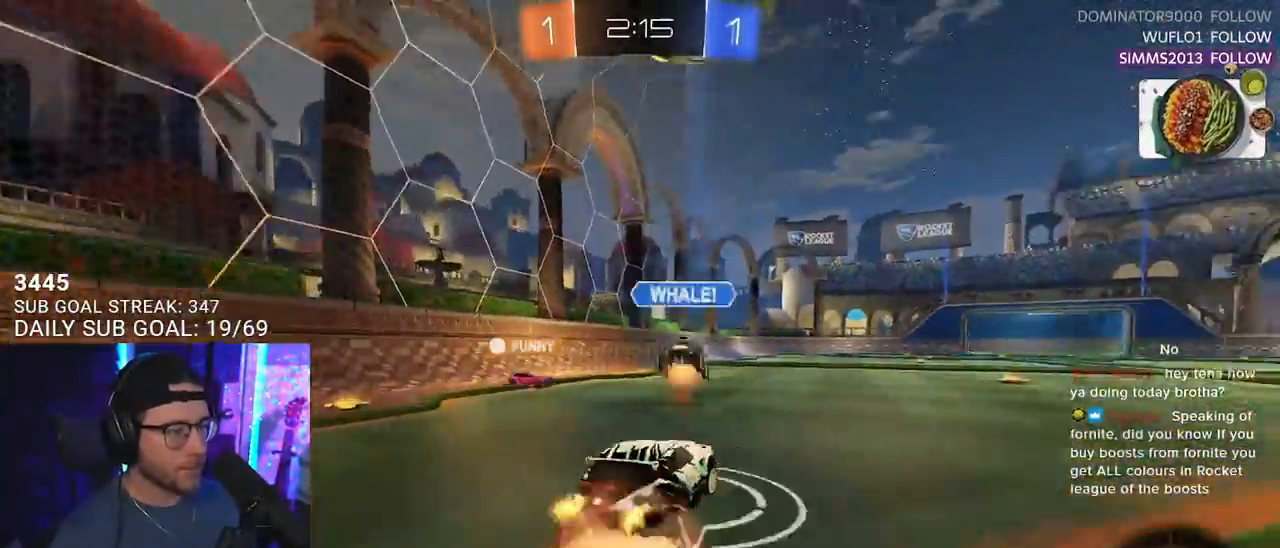
{"buttons": ["R2"], "left_stick": "center", "right_stick": "center", "events": [[50, "CROSS", "up"], [83, "left_stick", "up"], [100, "CROSS", "down"], [100, "R1", "down"], [167, "SQUARE", "down"], [167, "TRIANGLE", "down"], [217, "CROSS", "up"], [233, "SQUARE", "up"], [233, "left_stick", "center"], [283, "R1", "up"], [317, "TRIANGLE", "up"]]}
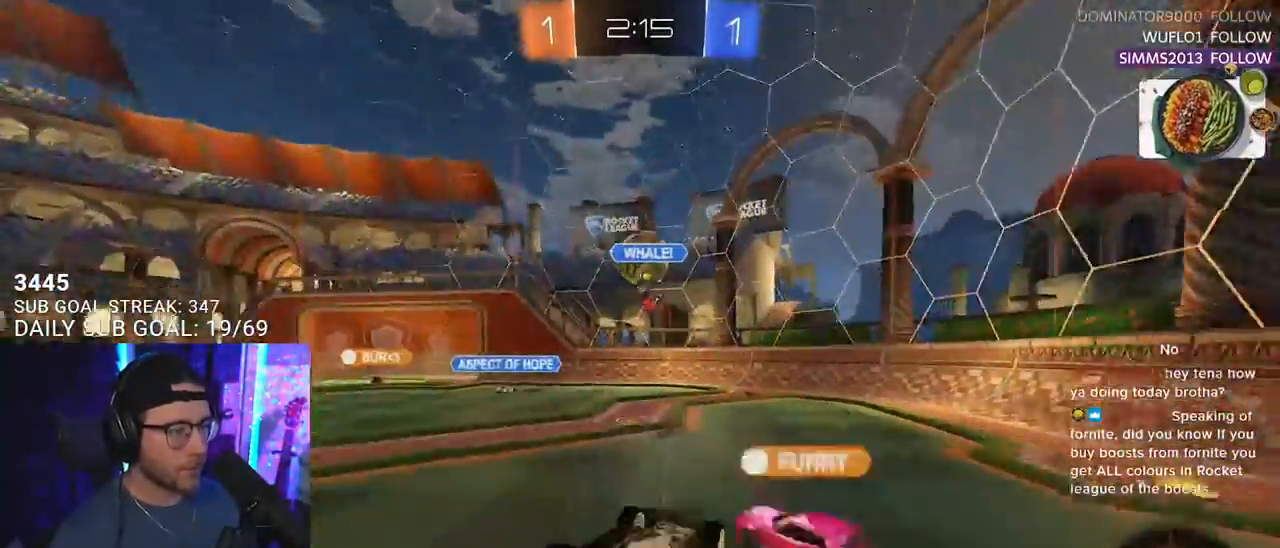
{"buttons": ["R2"], "left_stick": "right", "right_stick": "center", "events": [[483, "left_stick", "right"]]}